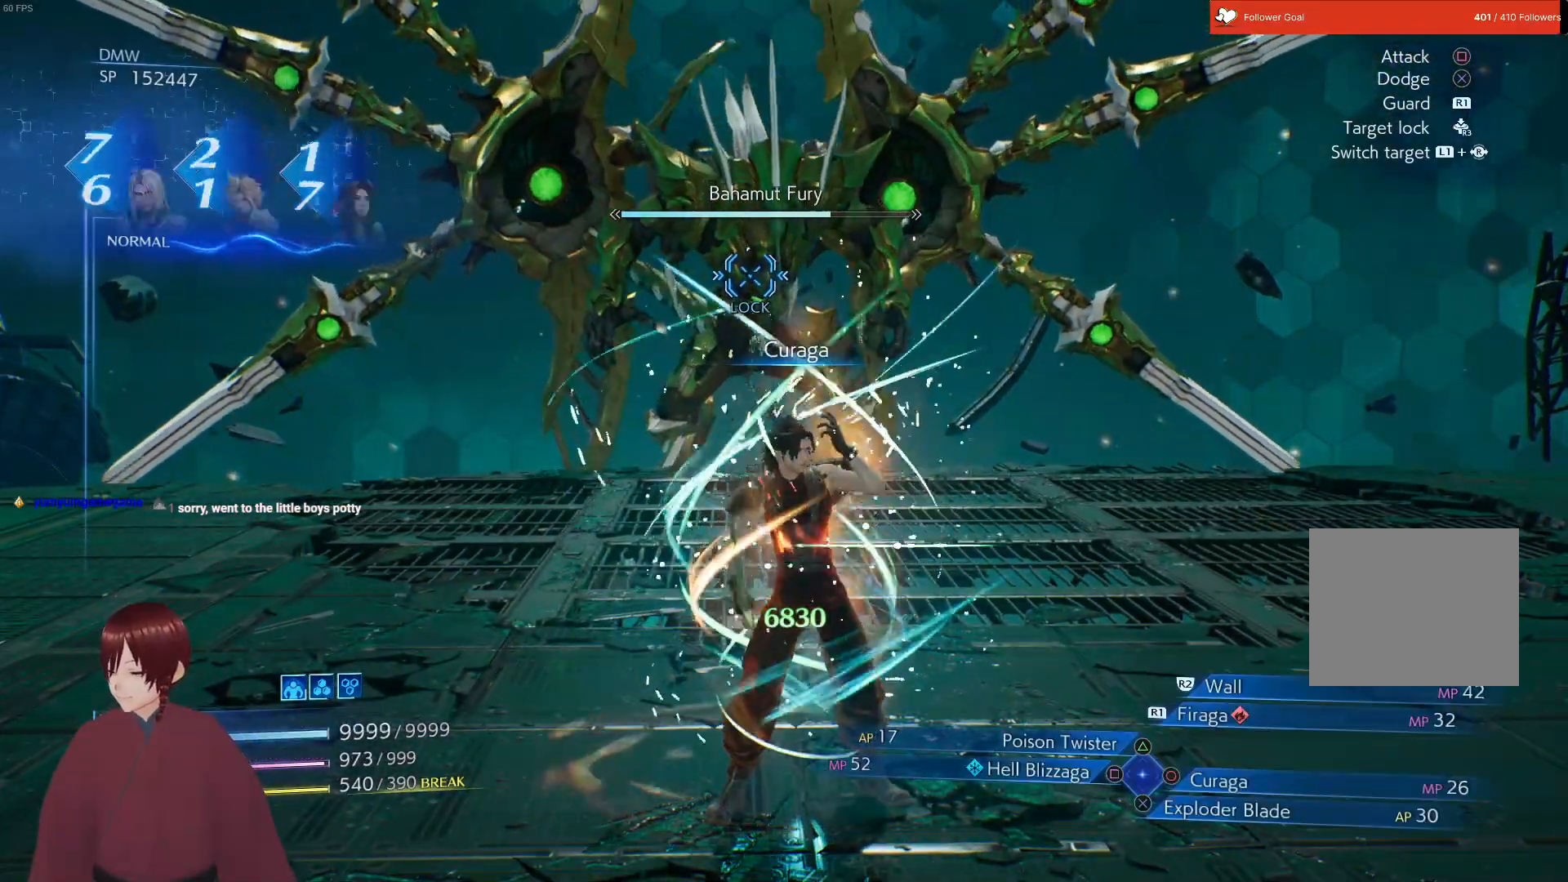
Gameplay with a controller (PlayStation layout); each line is a JSON object with the inputs held at the frame after it. "events" lists button and stick changes between this image and that frame as [ms after this image, input, new state], when the widget could be followed in between.
{"buttons": ["L1"], "left_stick": "up", "right_stick": "center", "events": [[17, "left_stick", "up"]]}
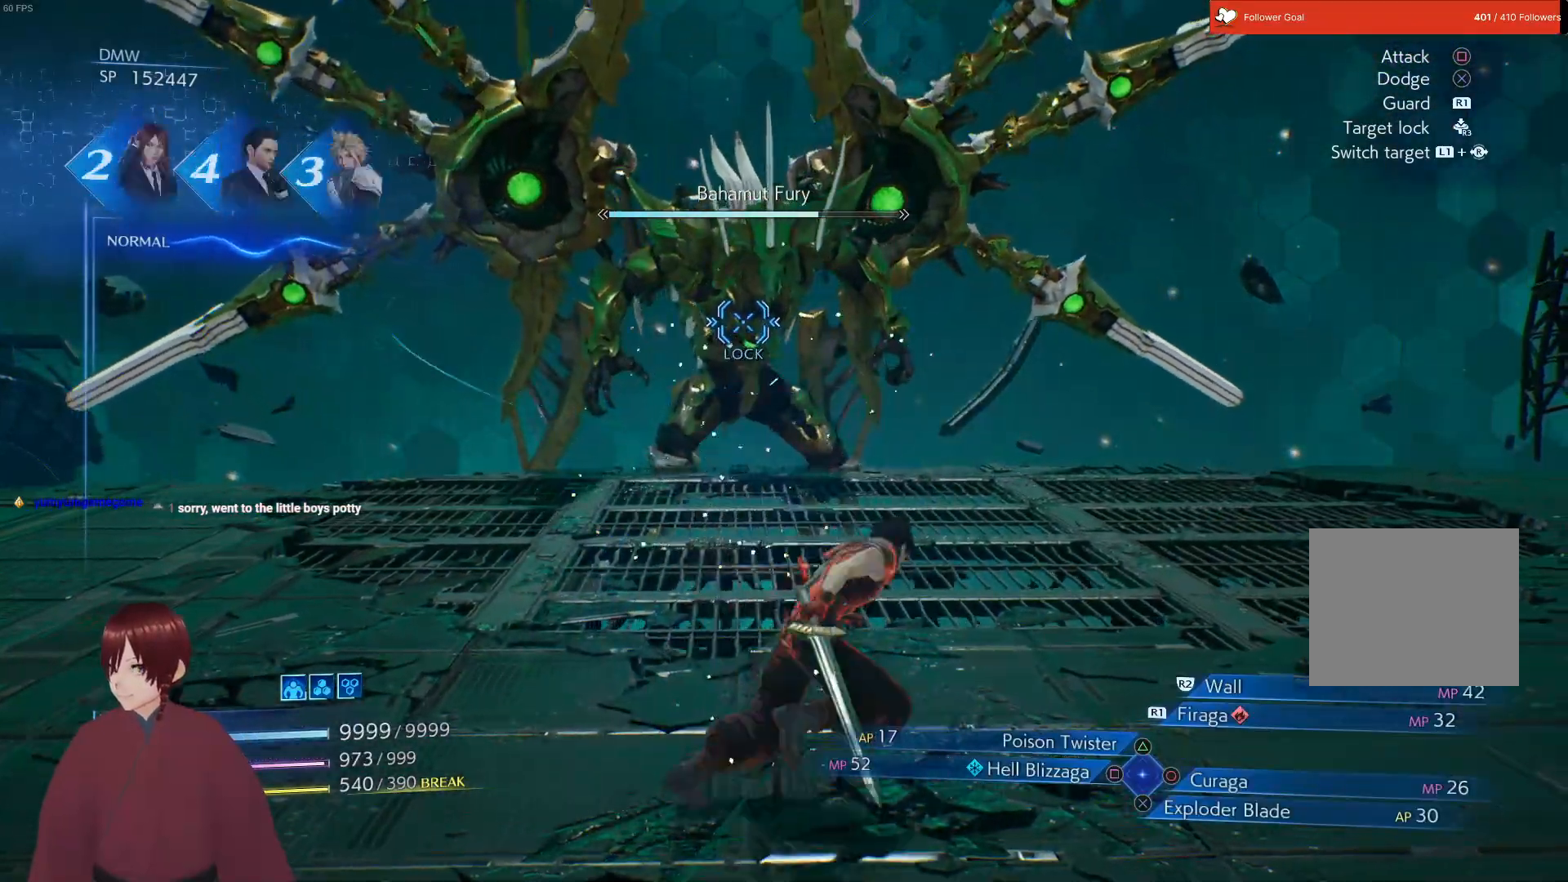
{"buttons": ["L1"], "left_stick": "up", "right_stick": "center", "events": []}
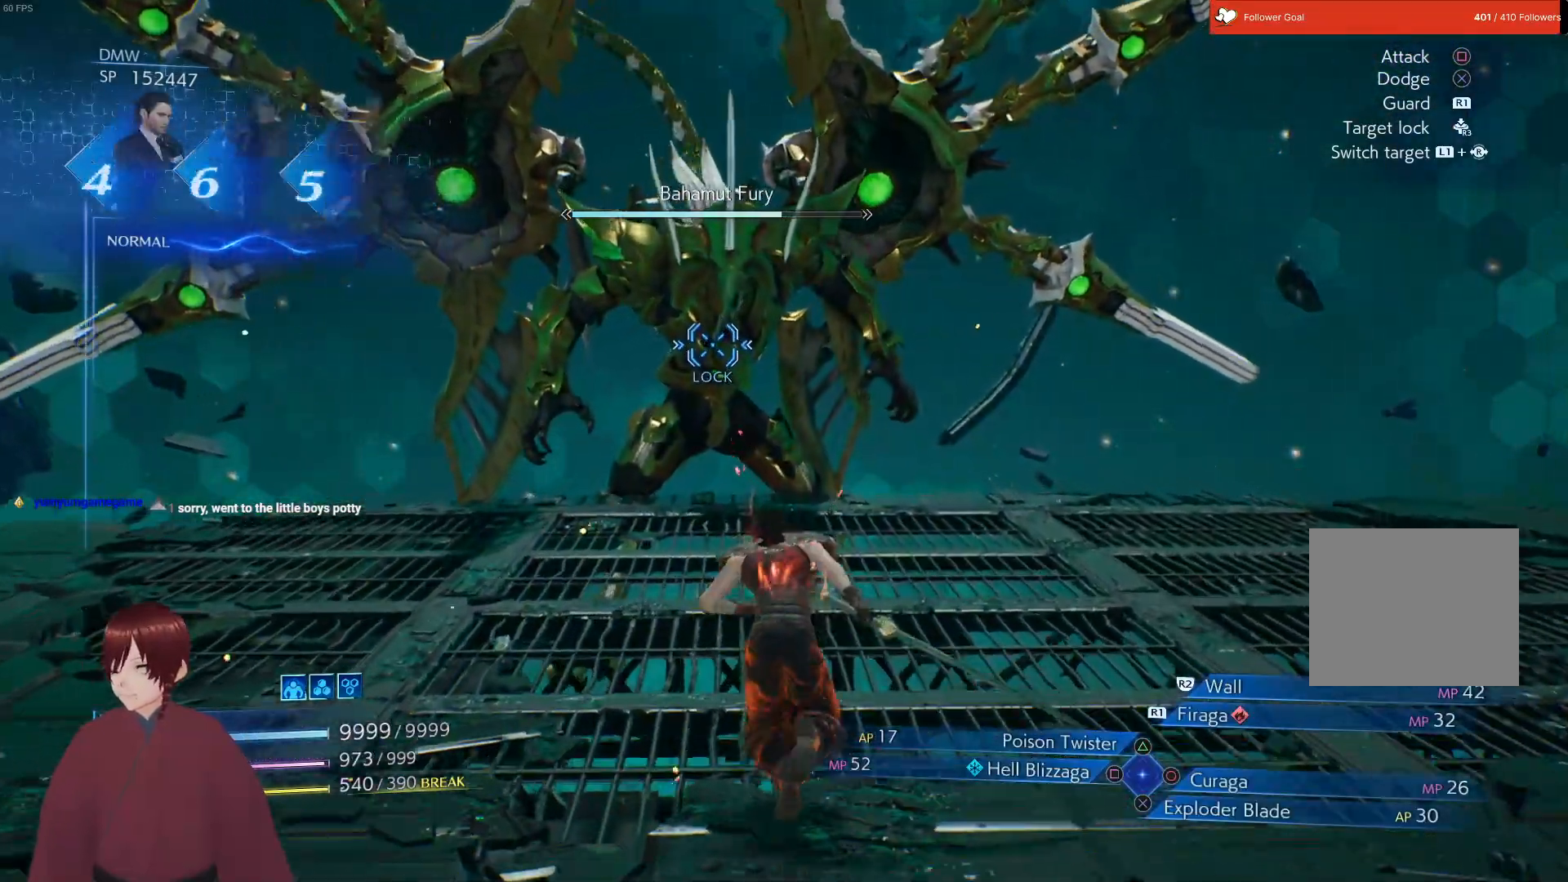
{"buttons": ["L1"], "left_stick": "up", "right_stick": "center", "events": []}
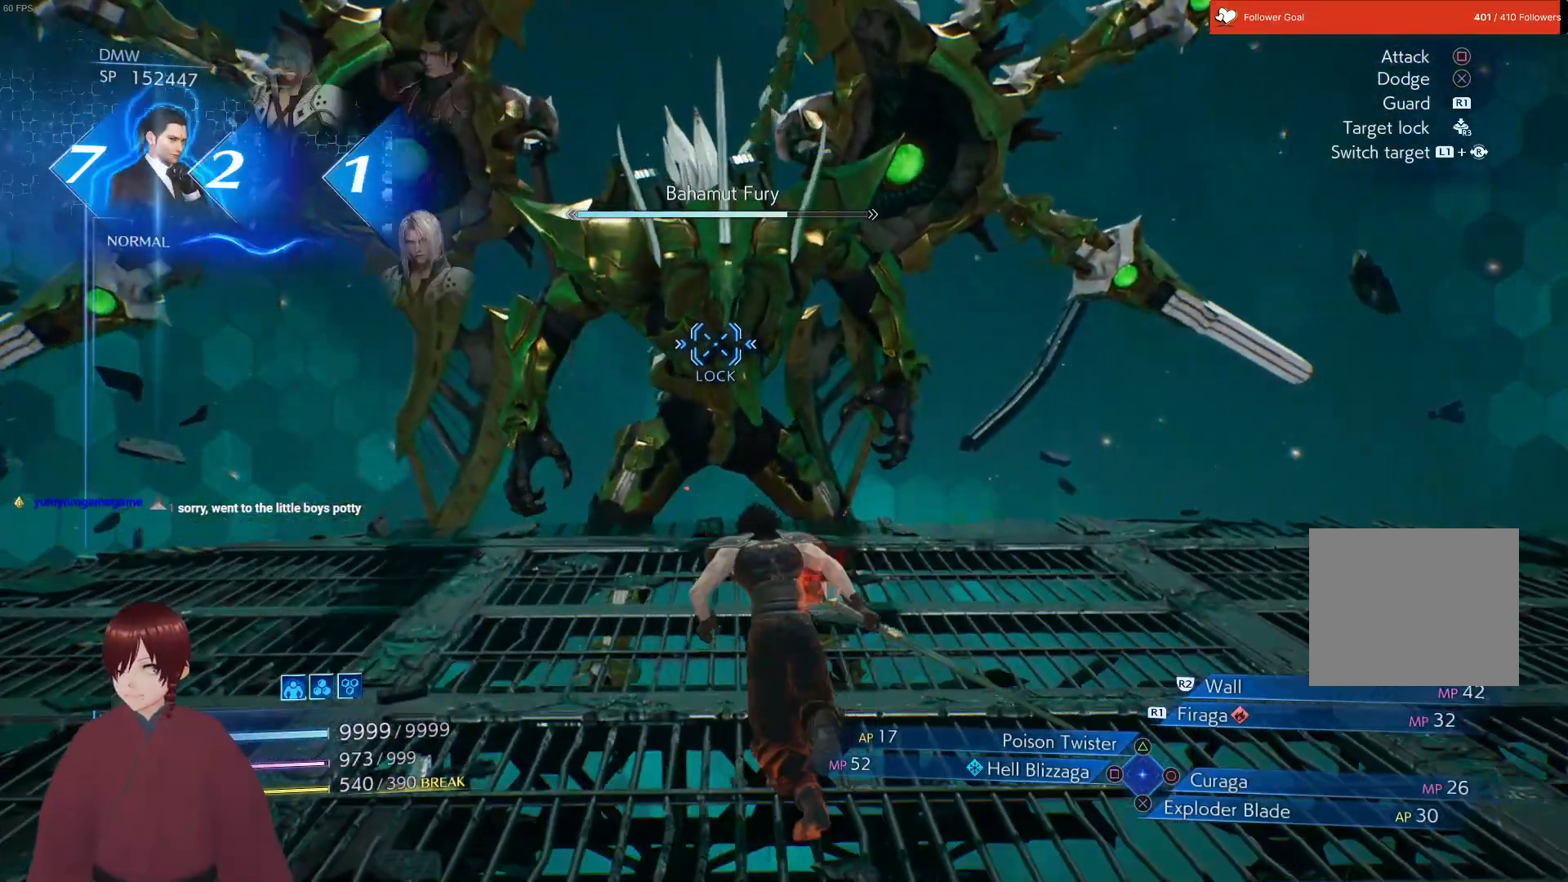
{"buttons": ["L1"], "left_stick": "up", "right_stick": "center", "events": []}
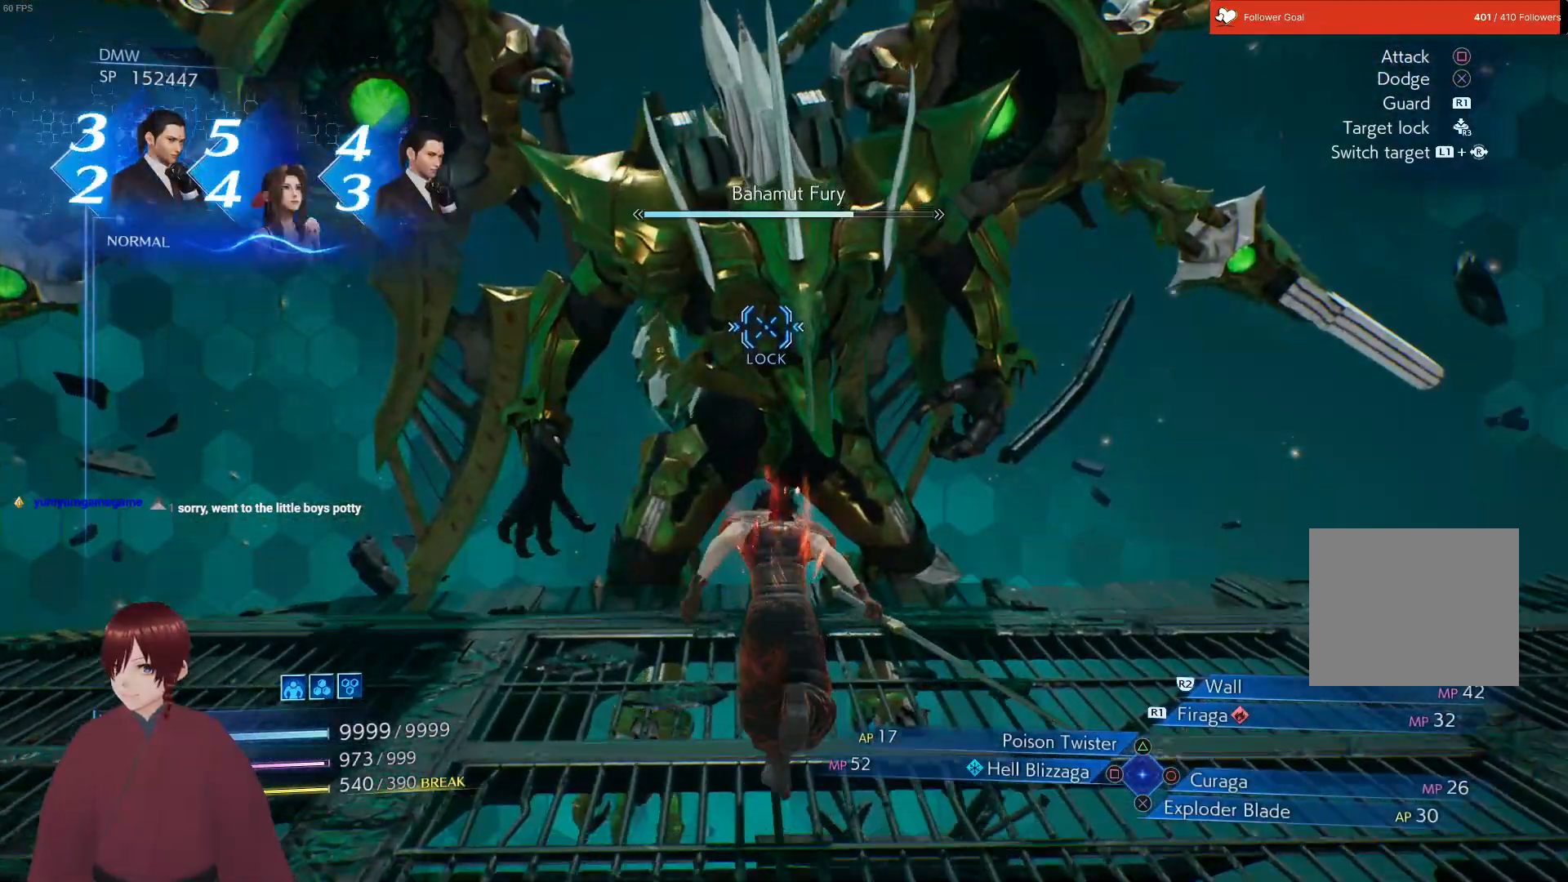
{"buttons": ["CROSS", "L1"], "left_stick": "up", "right_stick": "center", "events": [[450, "CROSS", "down"]]}
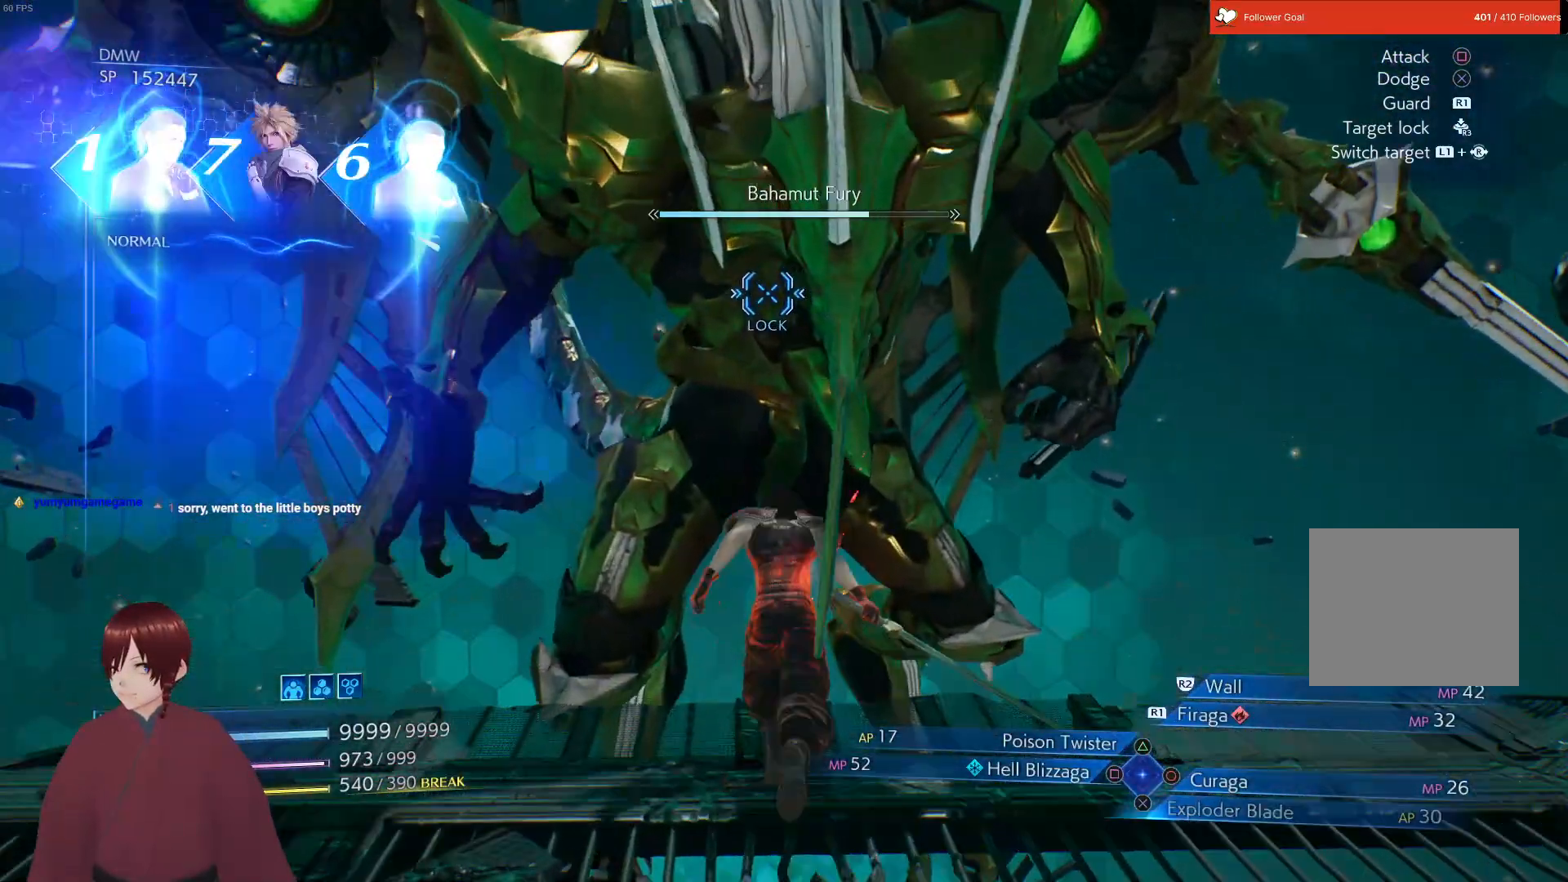
{"buttons": ["L1"], "left_stick": "up", "right_stick": "center", "events": [[50, "CROSS", "up"]]}
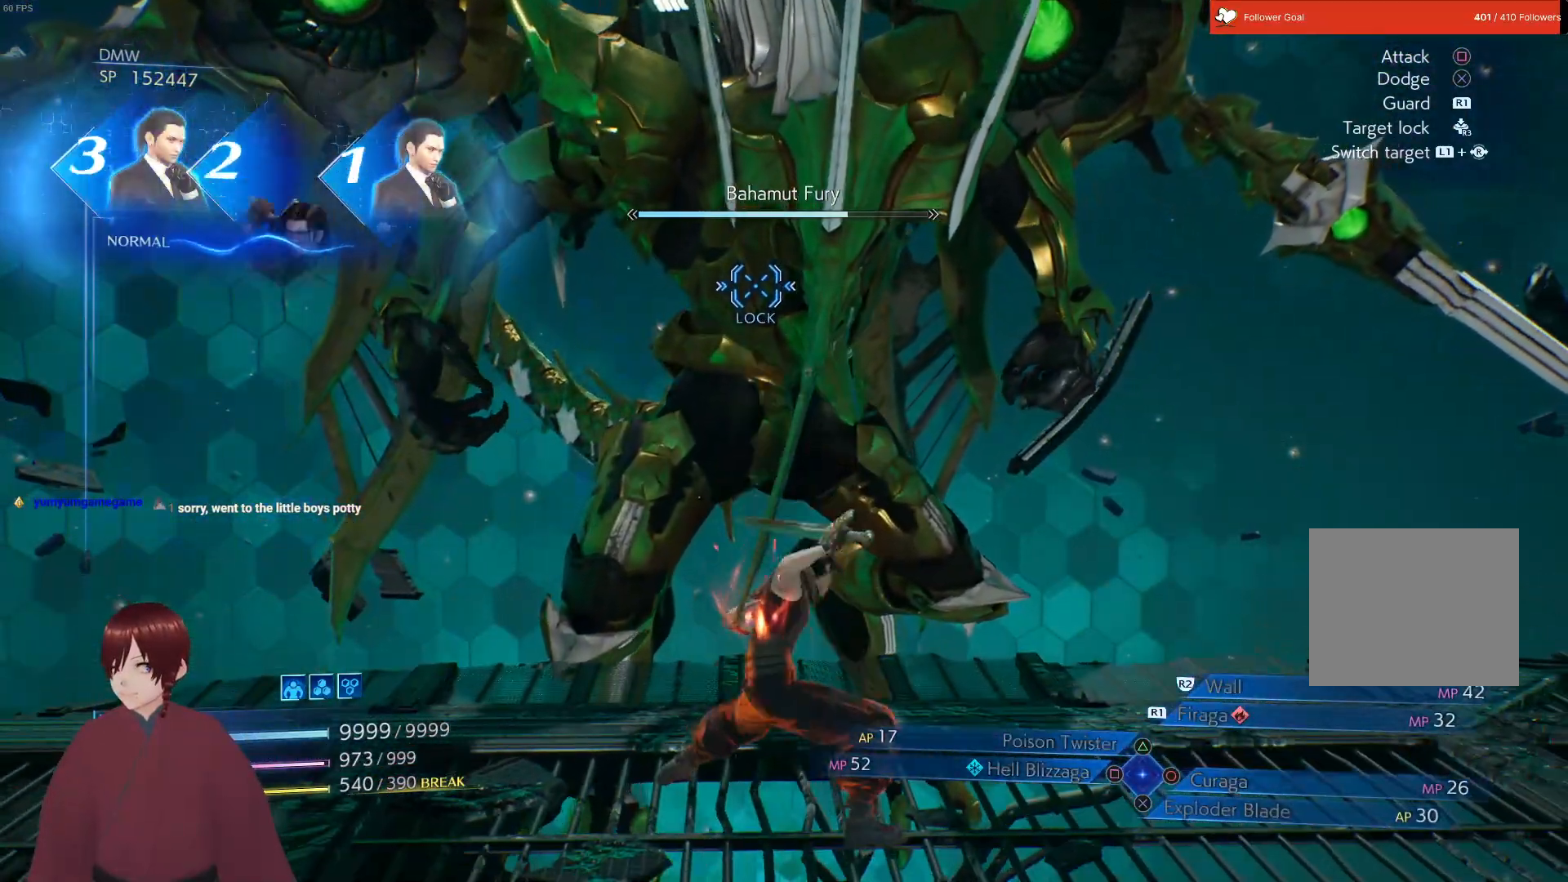
{"buttons": ["CROSS", "L1"], "left_stick": "up", "right_stick": "center", "events": [[200, "CROSS", "down"], [317, "CROSS", "up"], [417, "CROSS", "down"]]}
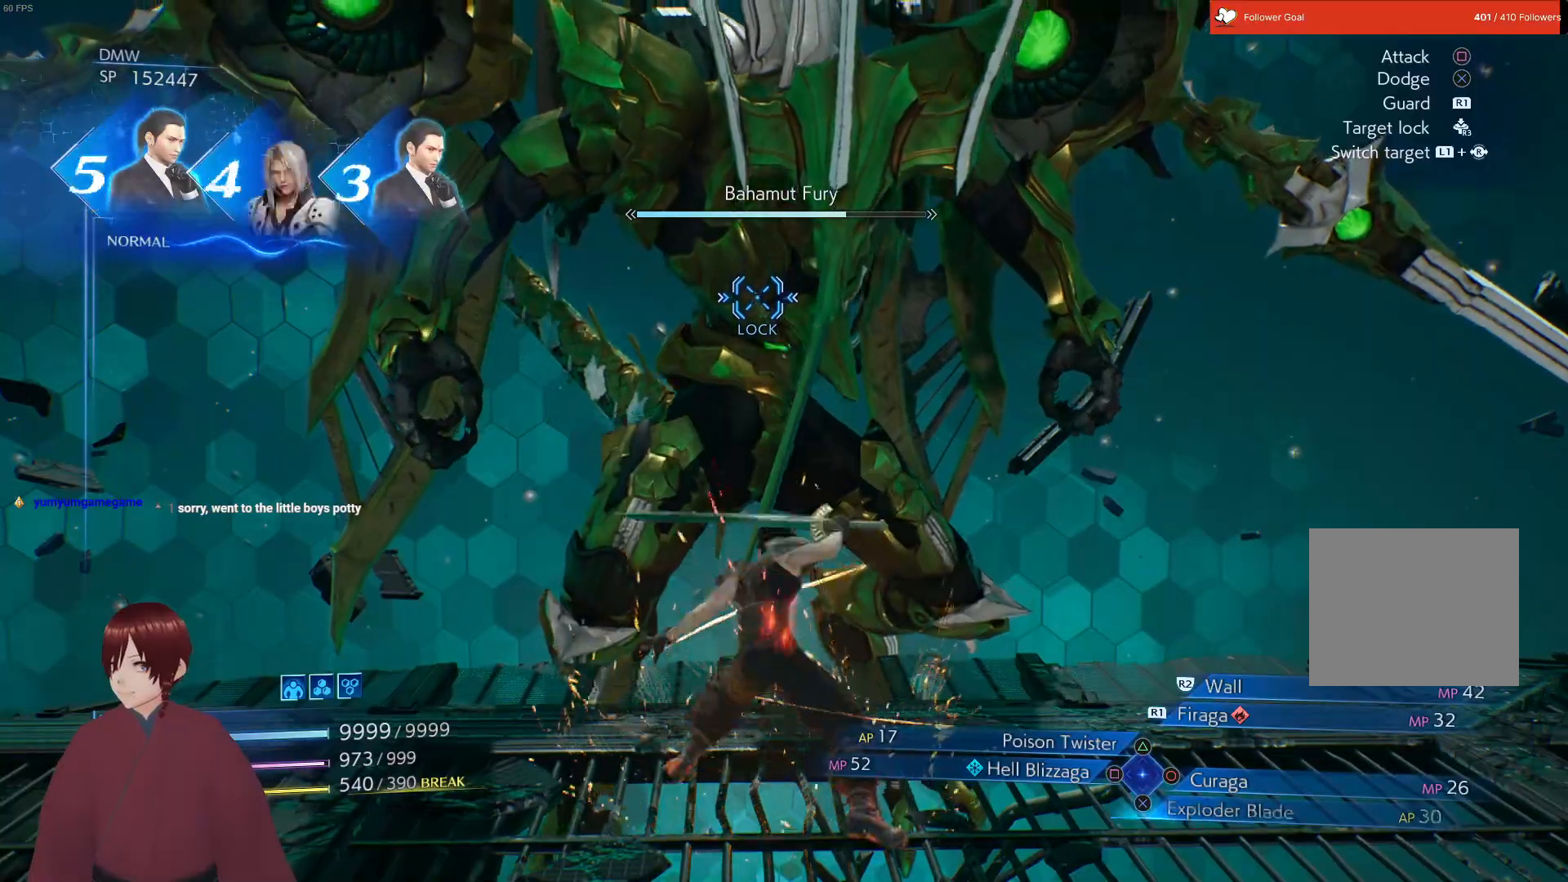
{"buttons": ["L1"], "left_stick": "up", "right_stick": "center", "events": [[33, "CROSS", "up"], [150, "CROSS", "down"], [267, "CROSS", "up"], [367, "CROSS", "down"], [500, "CROSS", "up"]]}
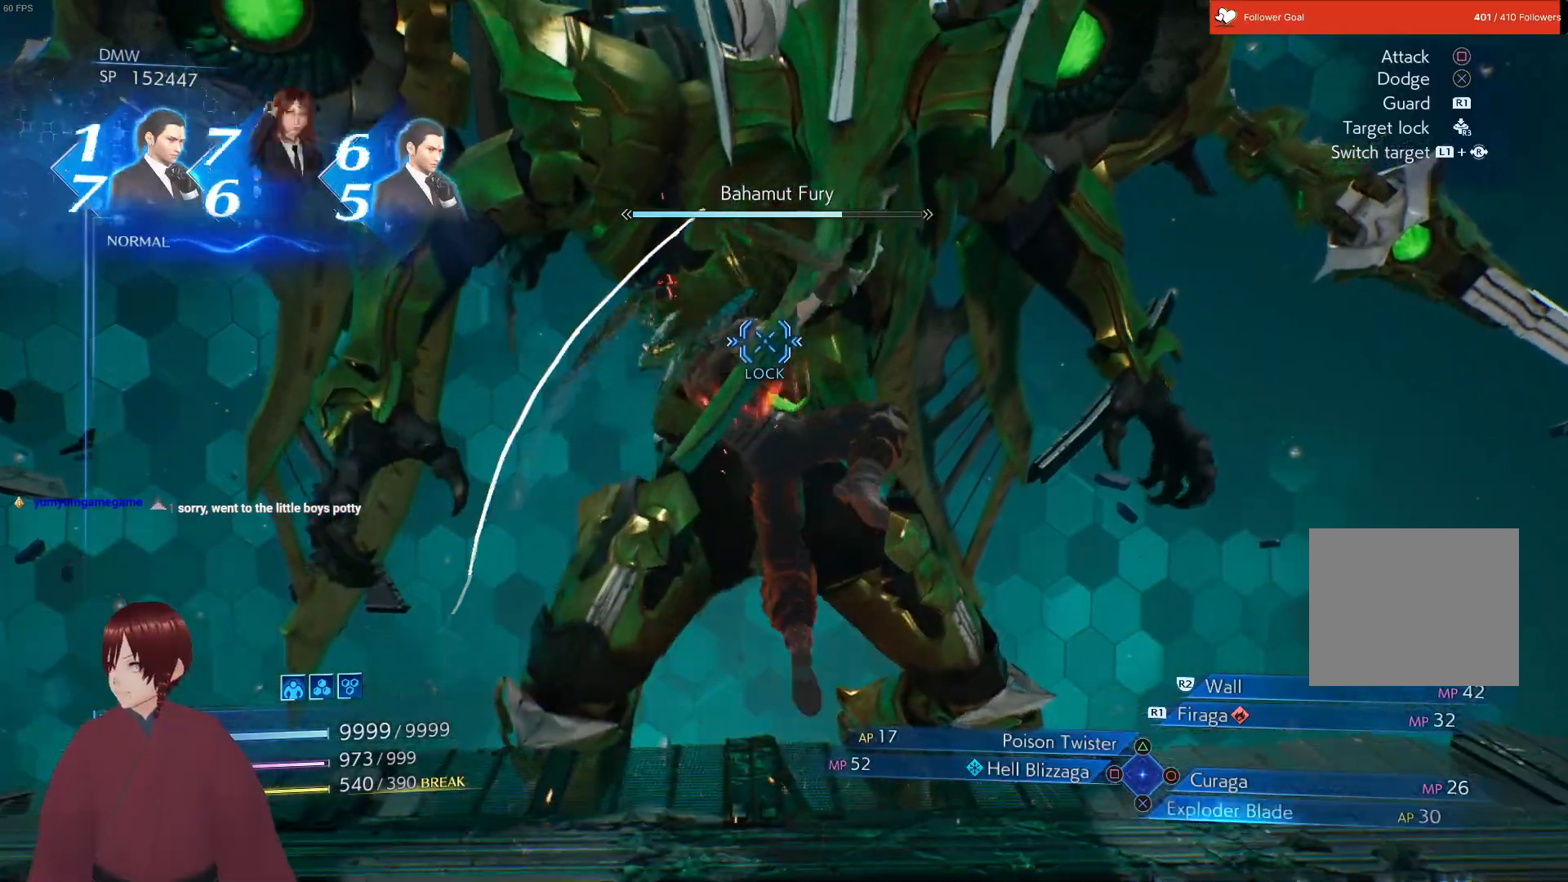
{"buttons": ["L1"], "left_stick": "up", "right_stick": "center", "events": [[100, "CROSS", "down"], [233, "CROSS", "up"], [333, "CROSS", "down"], [467, "CROSS", "up"]]}
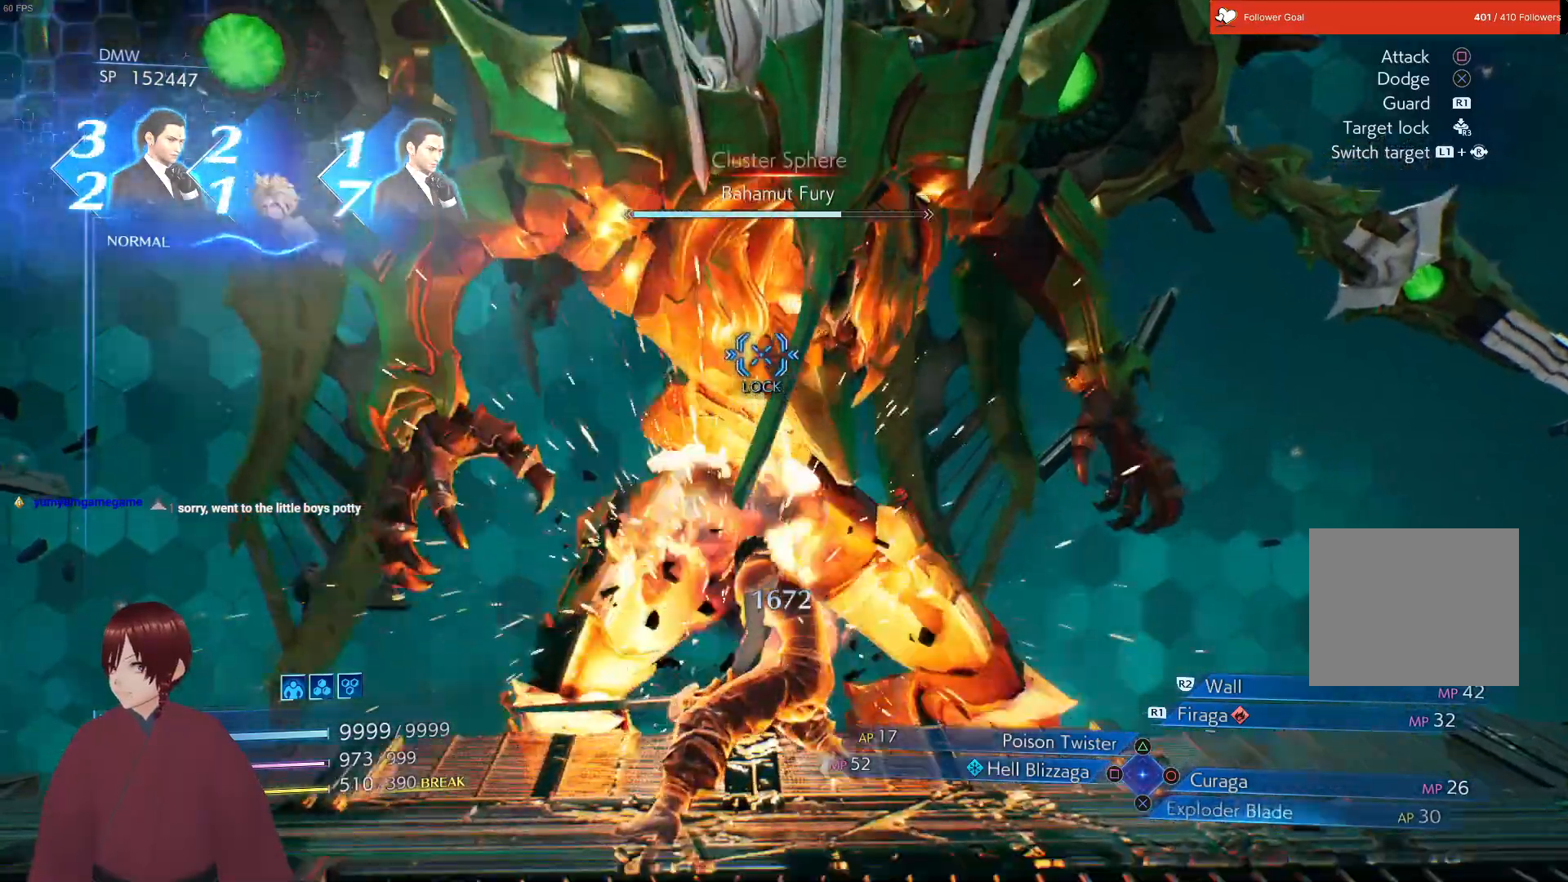
{"buttons": ["L1"], "left_stick": "up", "right_stick": "center", "events": [[67, "CROSS", "down"], [183, "CROSS", "up"], [300, "CROSS", "down"], [417, "CROSS", "up"]]}
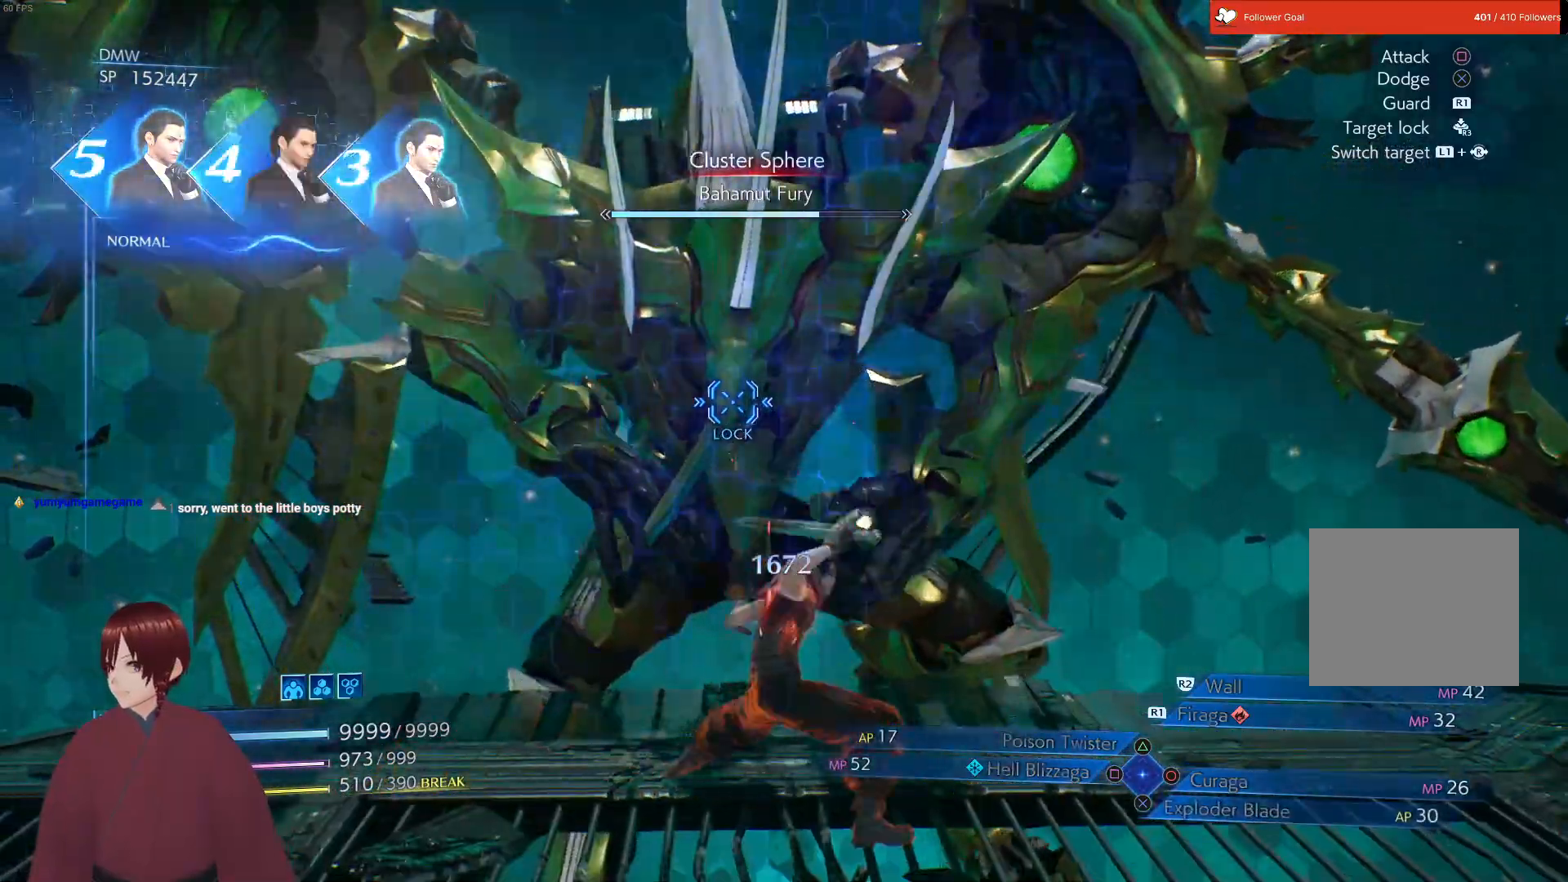
{"buttons": ["CROSS", "L1"], "left_stick": "up", "right_stick": "center", "events": [[17, "CROSS", "down"], [133, "CROSS", "up"], [250, "CROSS", "down"], [367, "CROSS", "up"], [450, "CROSS", "down"]]}
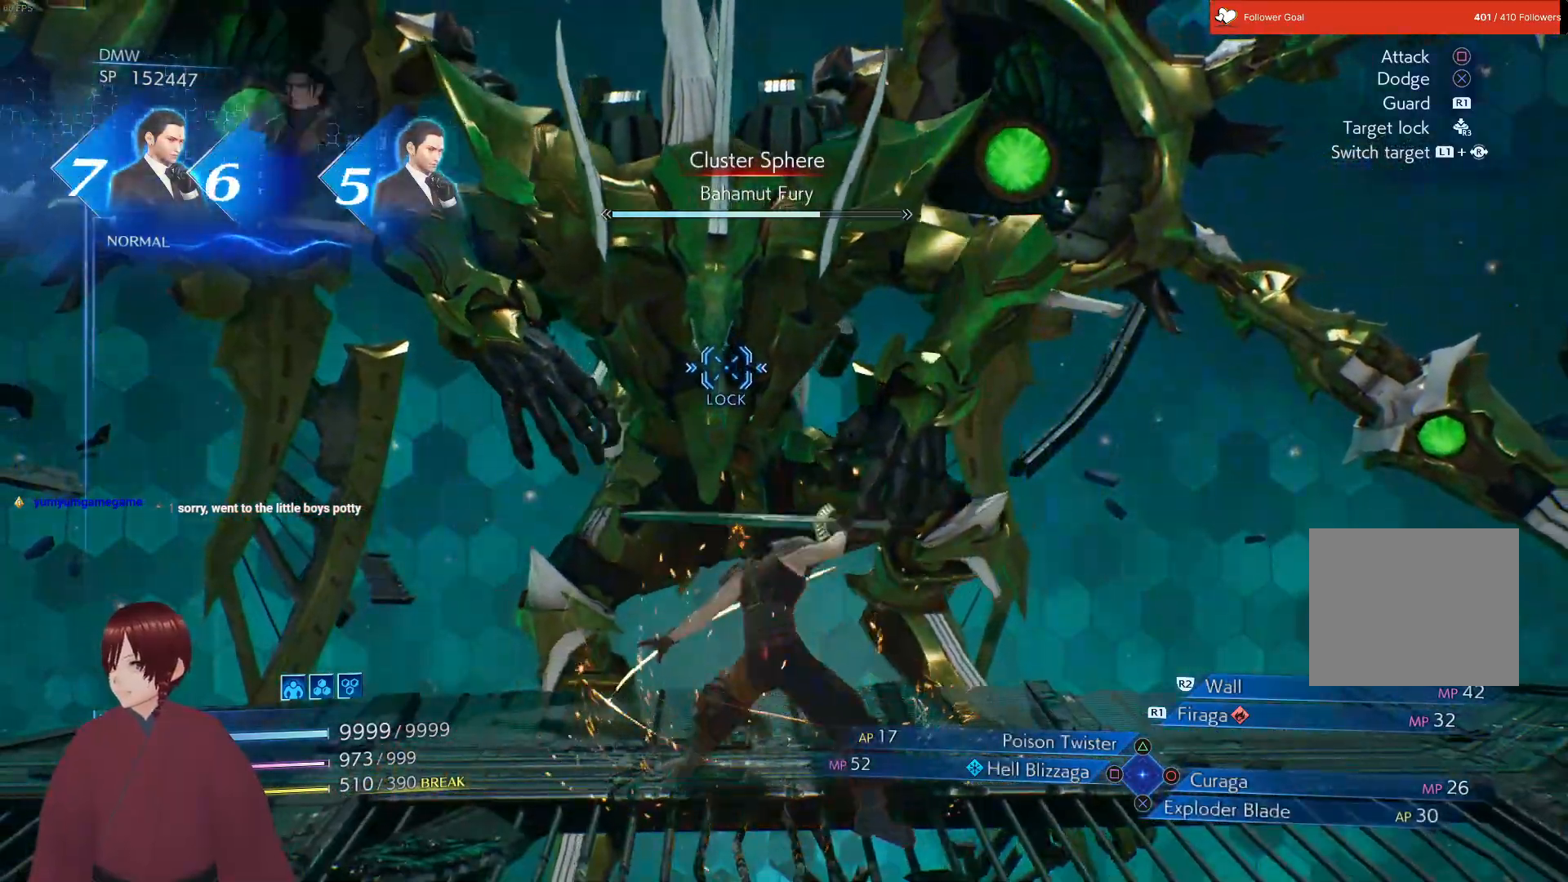
{"buttons": ["L1"], "left_stick": "up", "right_stick": "center", "events": [[83, "CROSS", "up"], [167, "CROSS", "down"], [317, "CROSS", "up"]]}
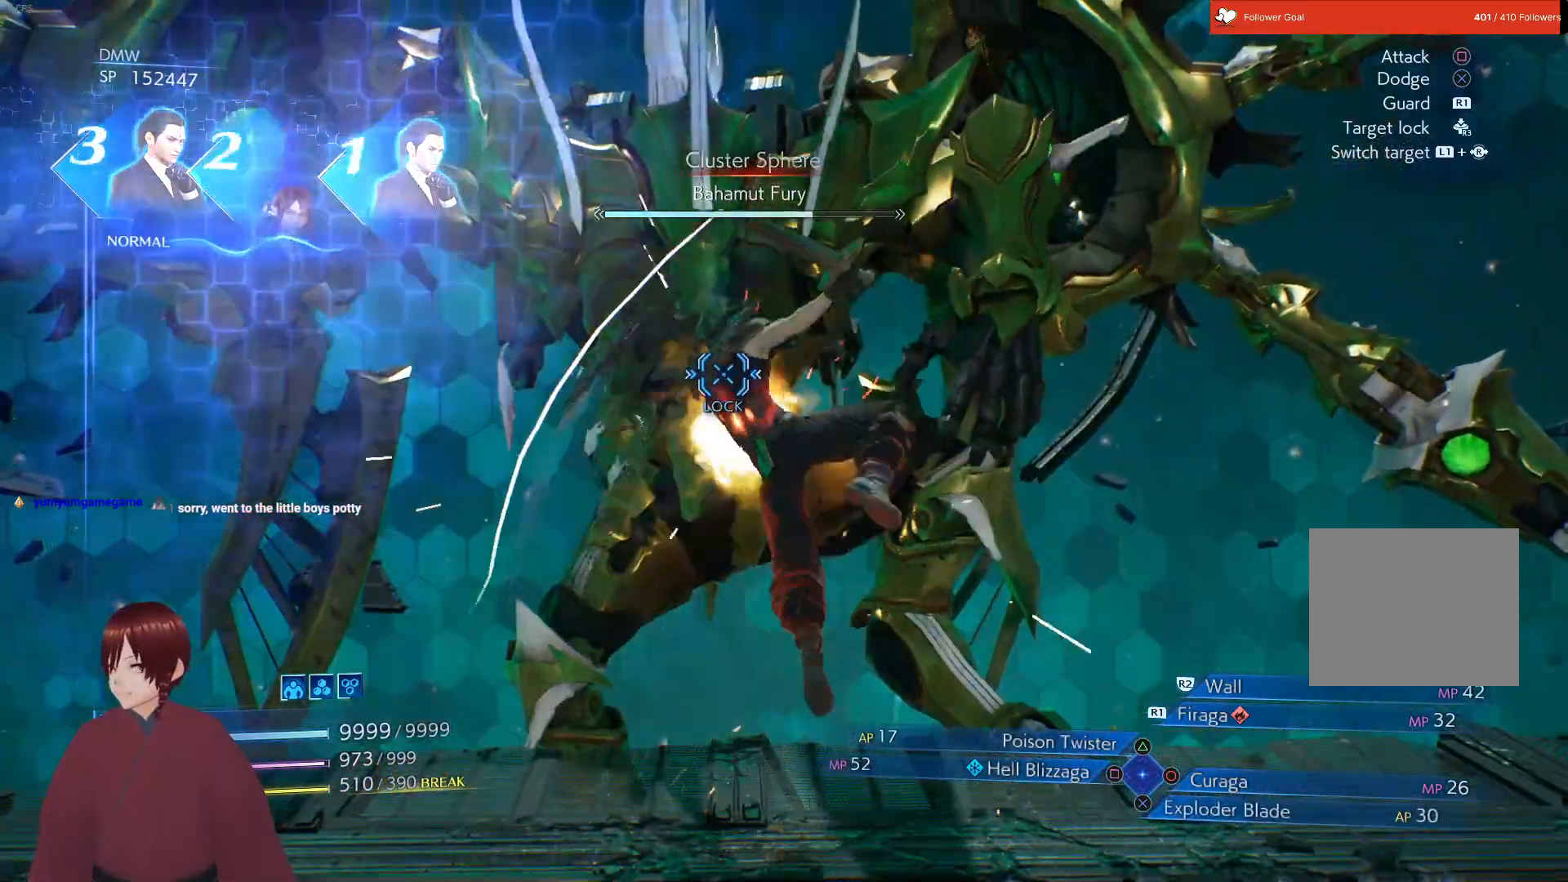
{"buttons": [], "left_stick": "down", "right_stick": "center", "events": [[217, "L1", "up"], [267, "left_stick", "center"], [400, "left_stick", "down"]]}
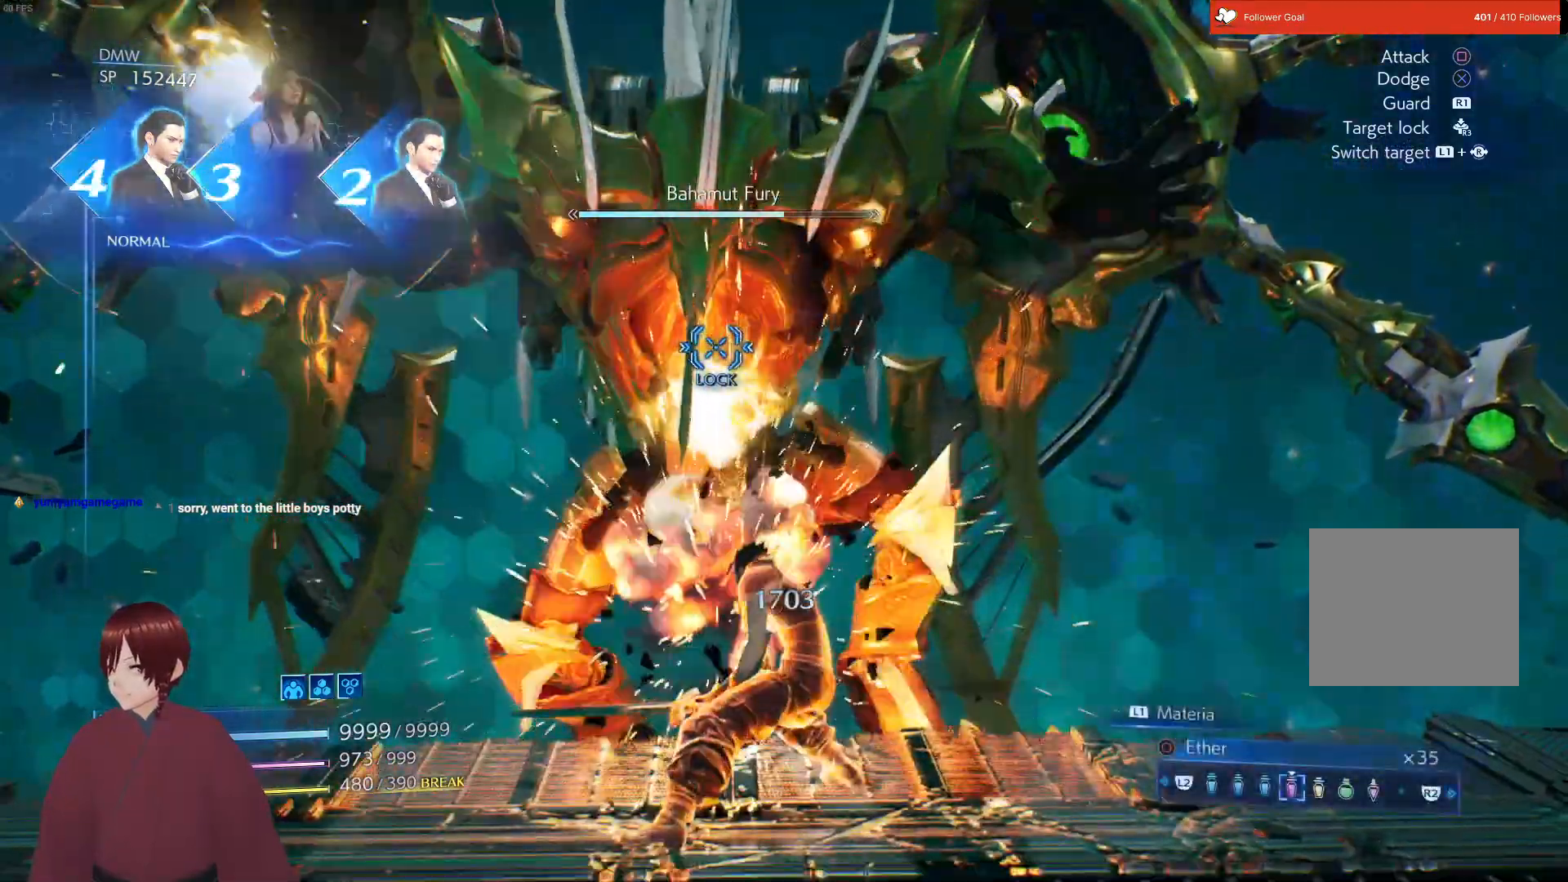
{"buttons": [], "left_stick": "down", "right_stick": "center", "events": []}
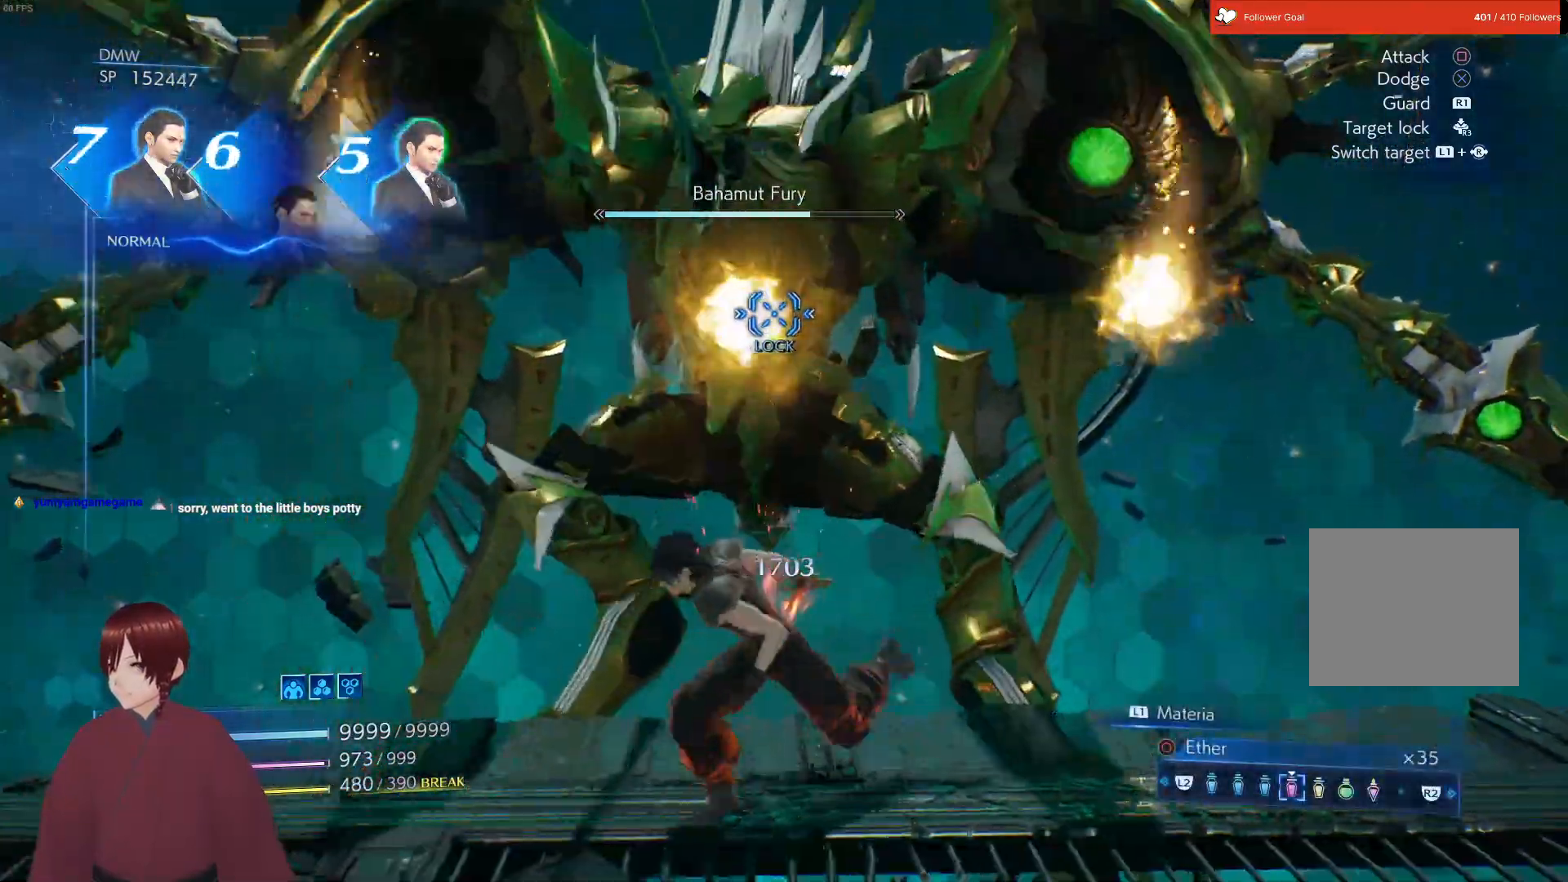
{"buttons": [], "left_stick": "down", "right_stick": "center", "events": []}
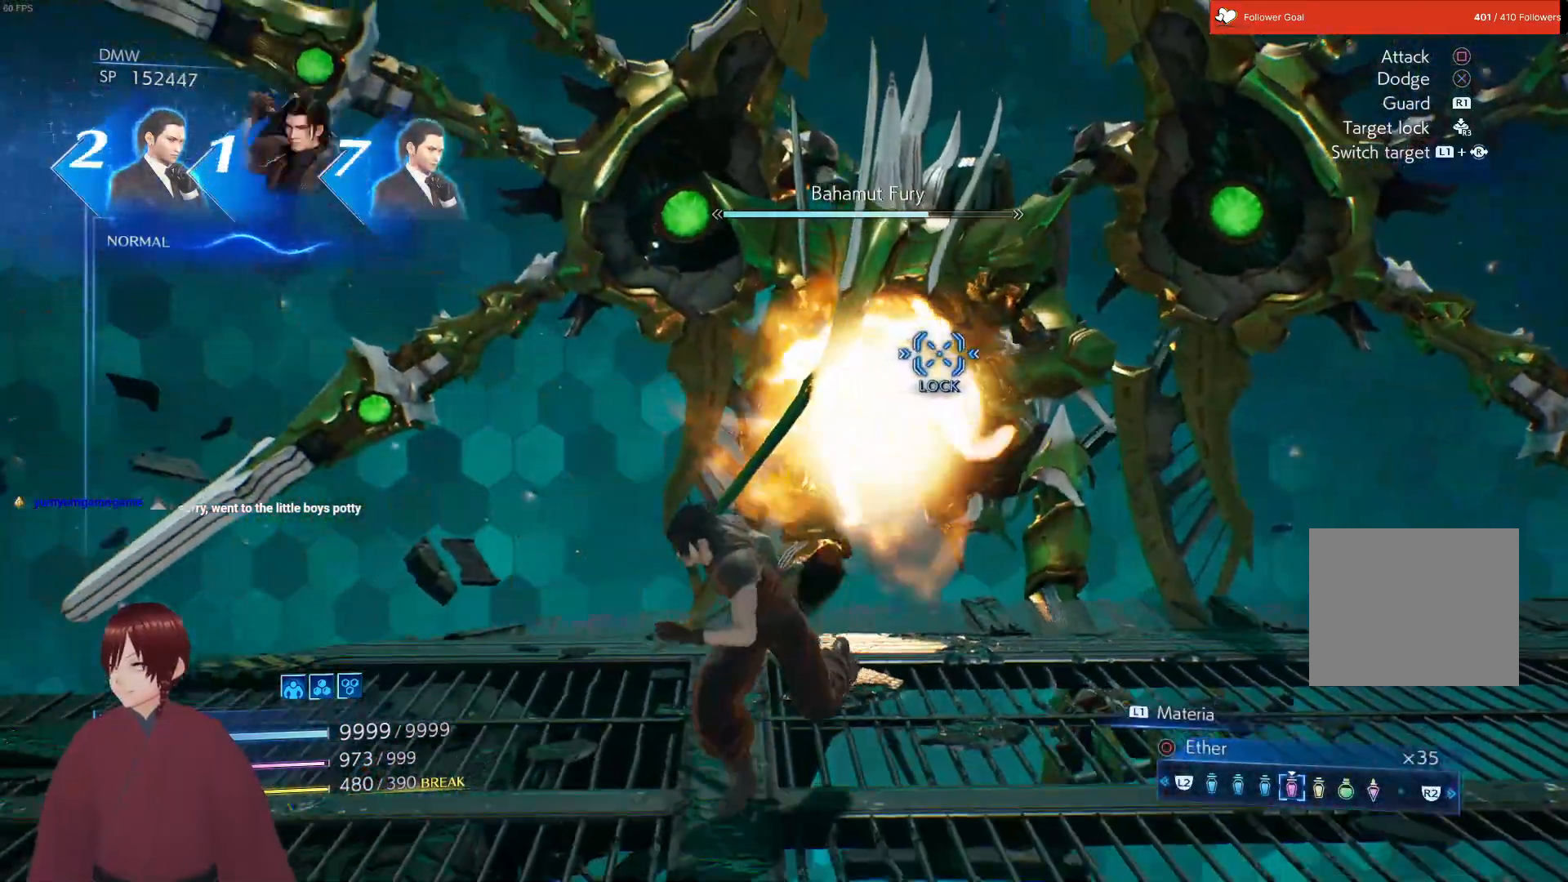
{"buttons": [], "left_stick": "down", "right_stick": "center", "events": []}
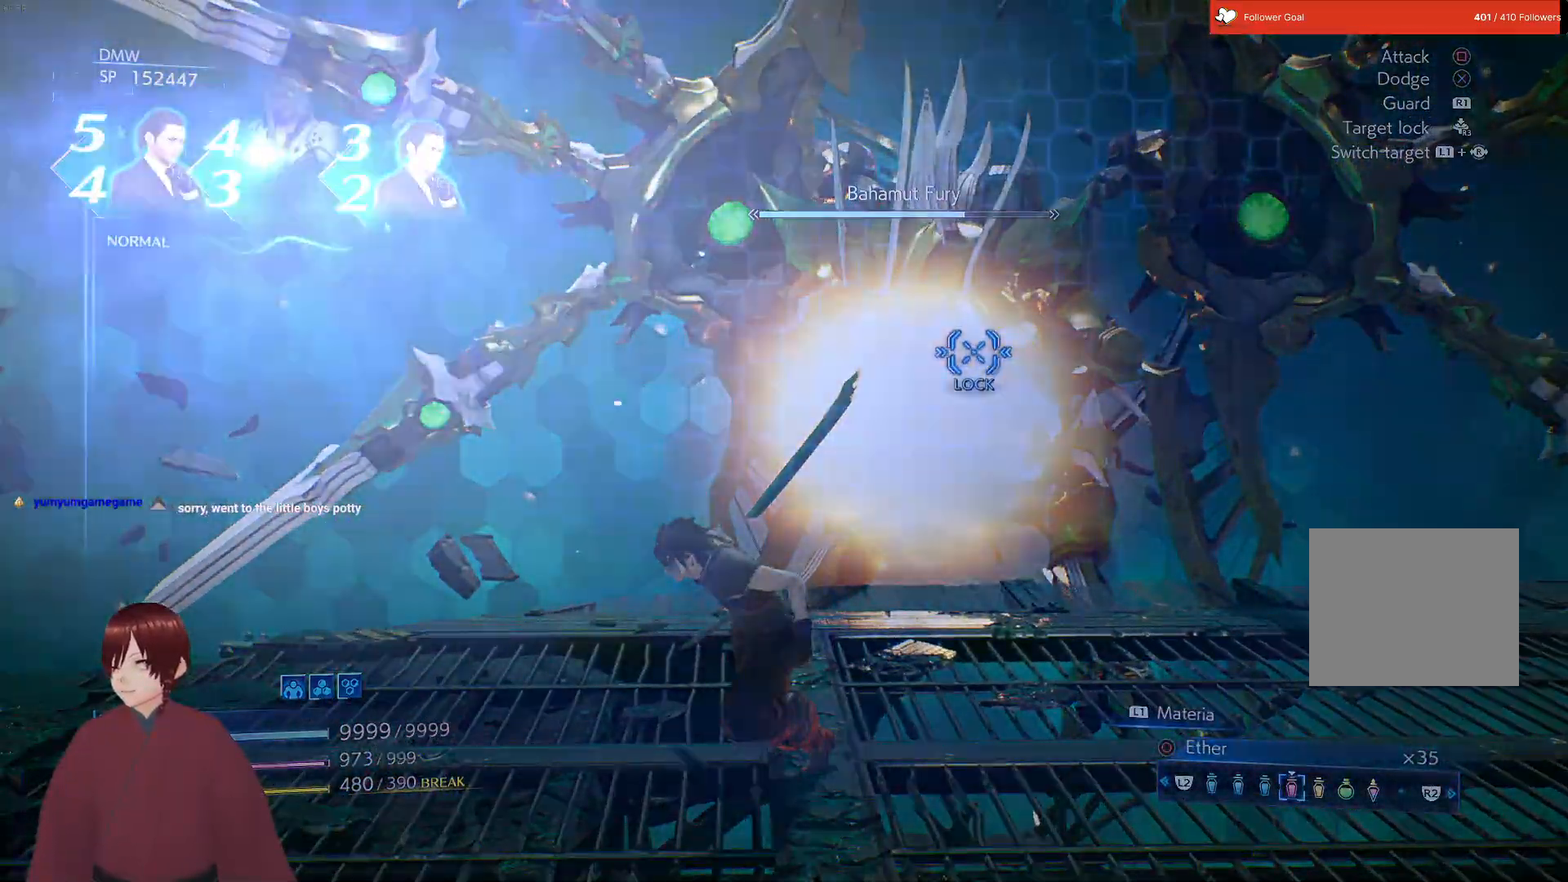
{"buttons": [], "left_stick": "down", "right_stick": "center", "events": []}
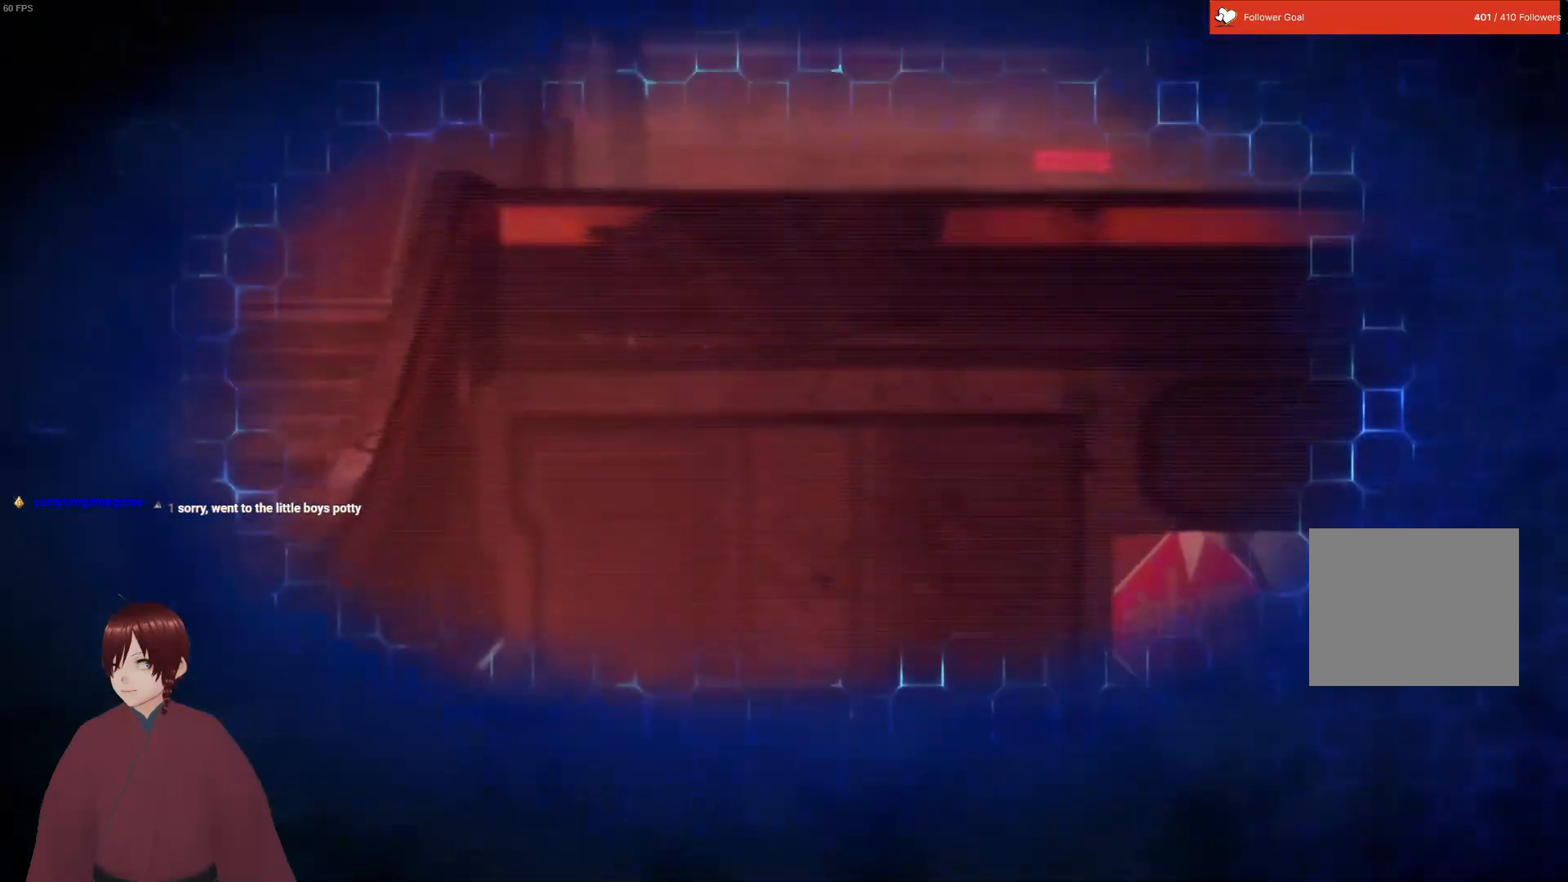
{"buttons": [], "left_stick": "center", "right_stick": "center", "events": [[183, "left_stick", "center"]]}